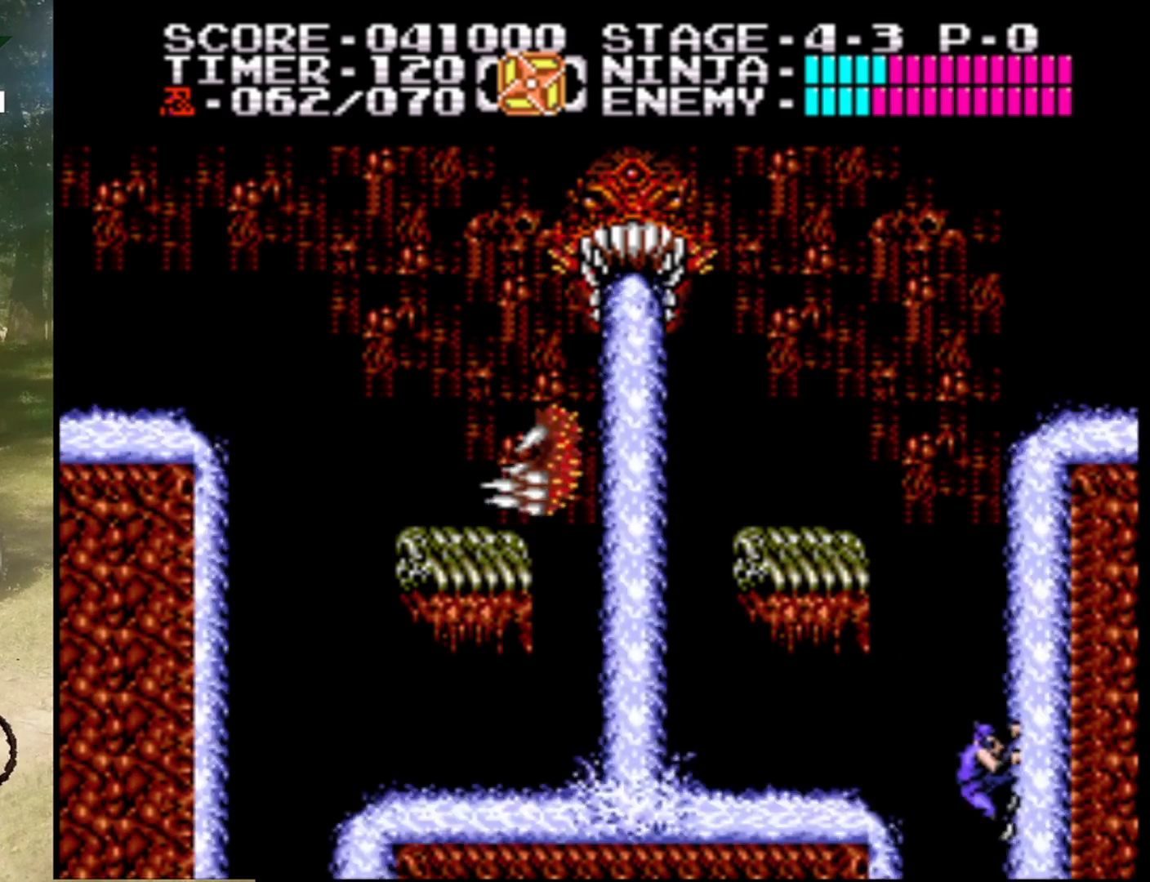
Gameplay with a controller (Nintendo layout); each line is a JSON object with the inputs held at the frame after it. "events" lists button and stick changes between this image and that frame as [ms after this image, input, new state], when the widget could be followed in between. Not read: L1 L3 R1 R3.
{"buttons": ["DPAD_UP"], "events": []}
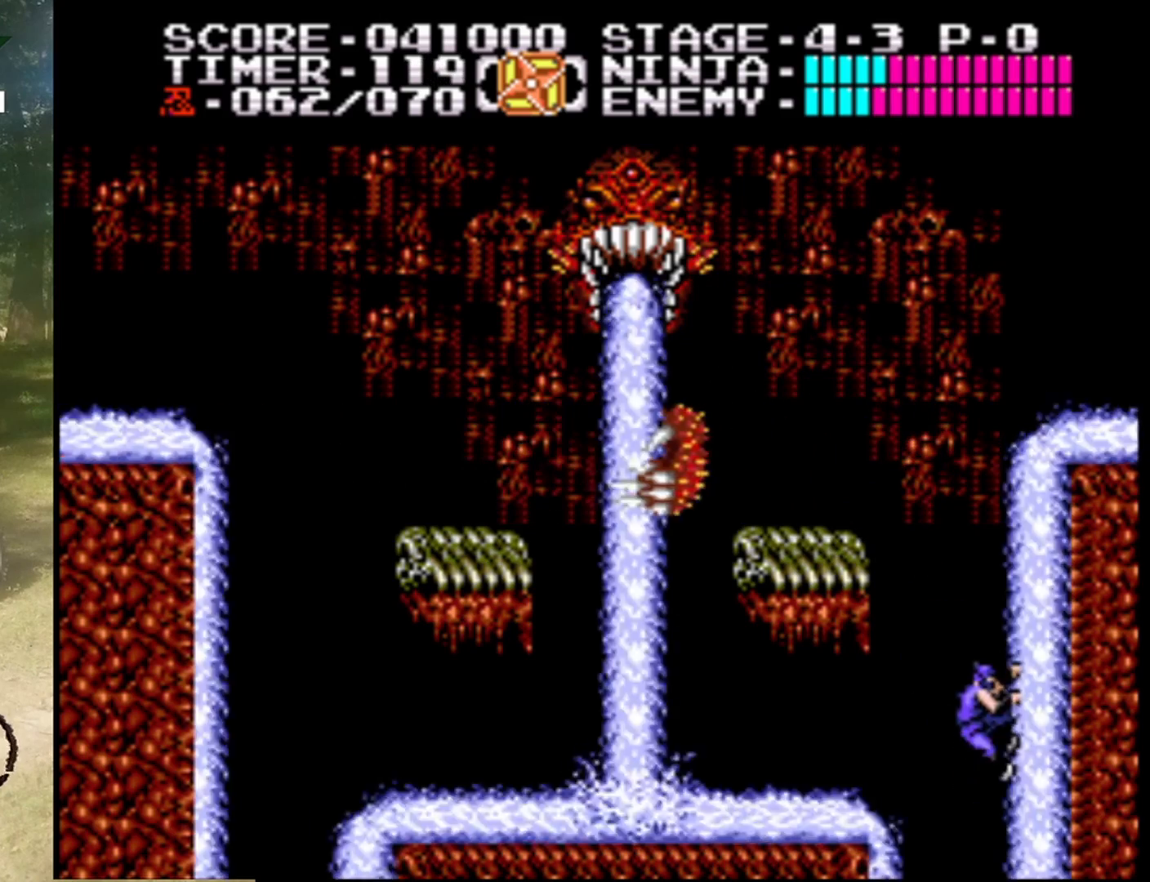
{"buttons": [], "events": [[367, "DPAD_UP", "up"]]}
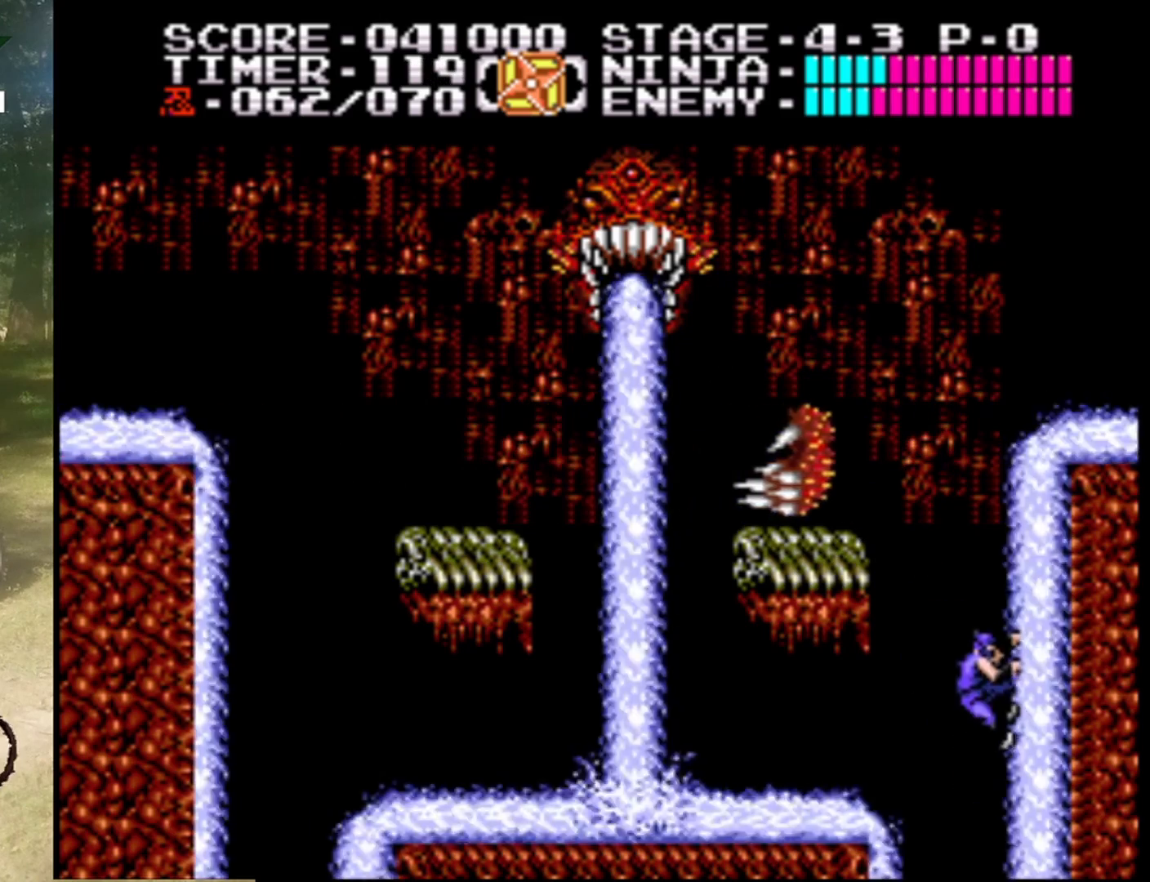
{"buttons": ["DPAD_UP"], "events": [[67, "DPAD_UP", "down"], [333, "DPAD_UP", "up"], [433, "DPAD_UP", "down"]]}
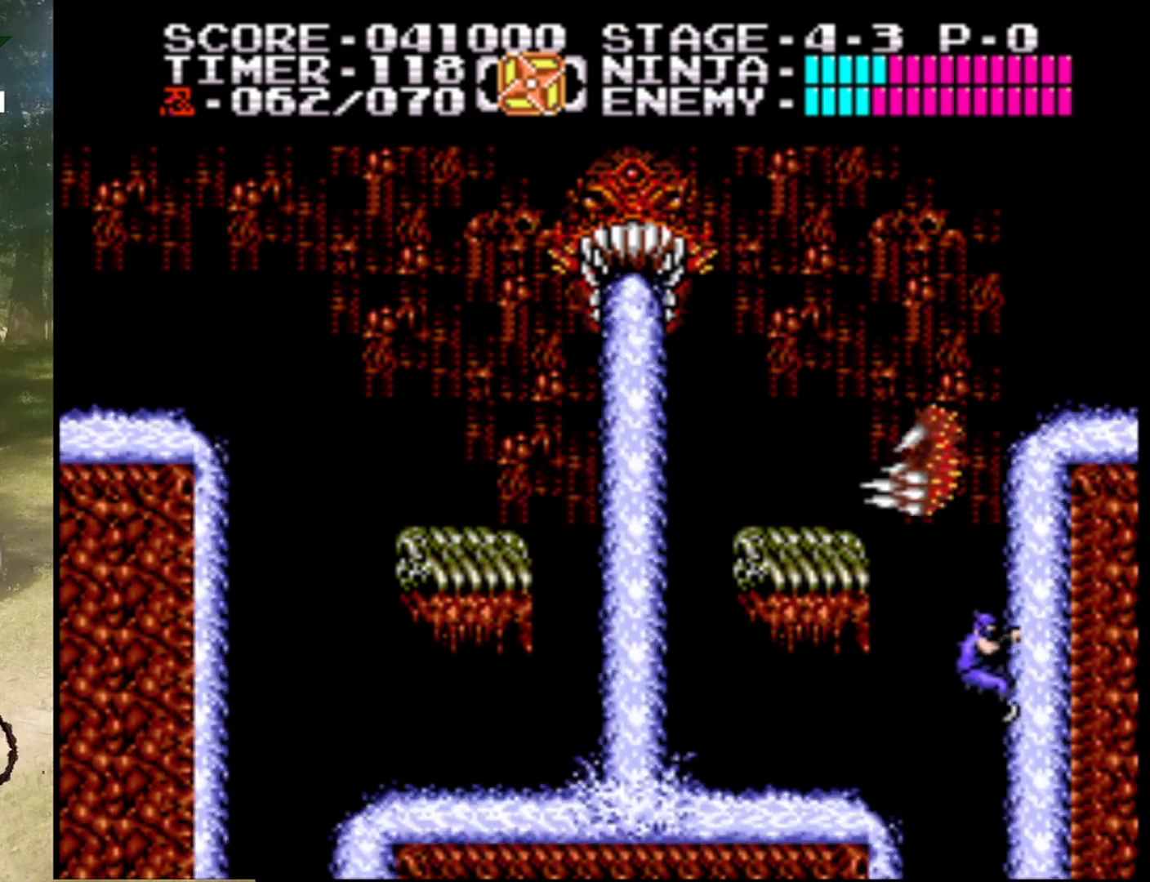
{"buttons": ["DPAD_UP"], "events": []}
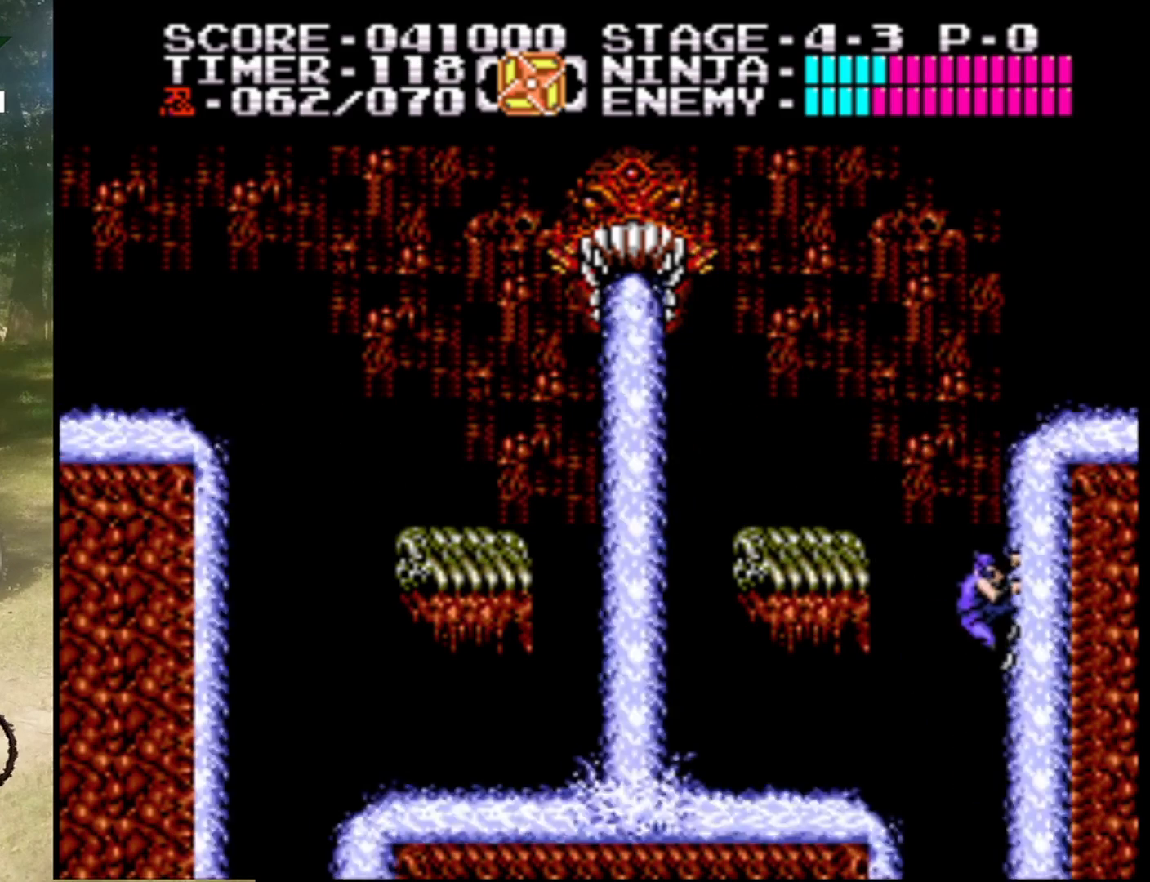
{"buttons": ["DPAD_UP"], "events": []}
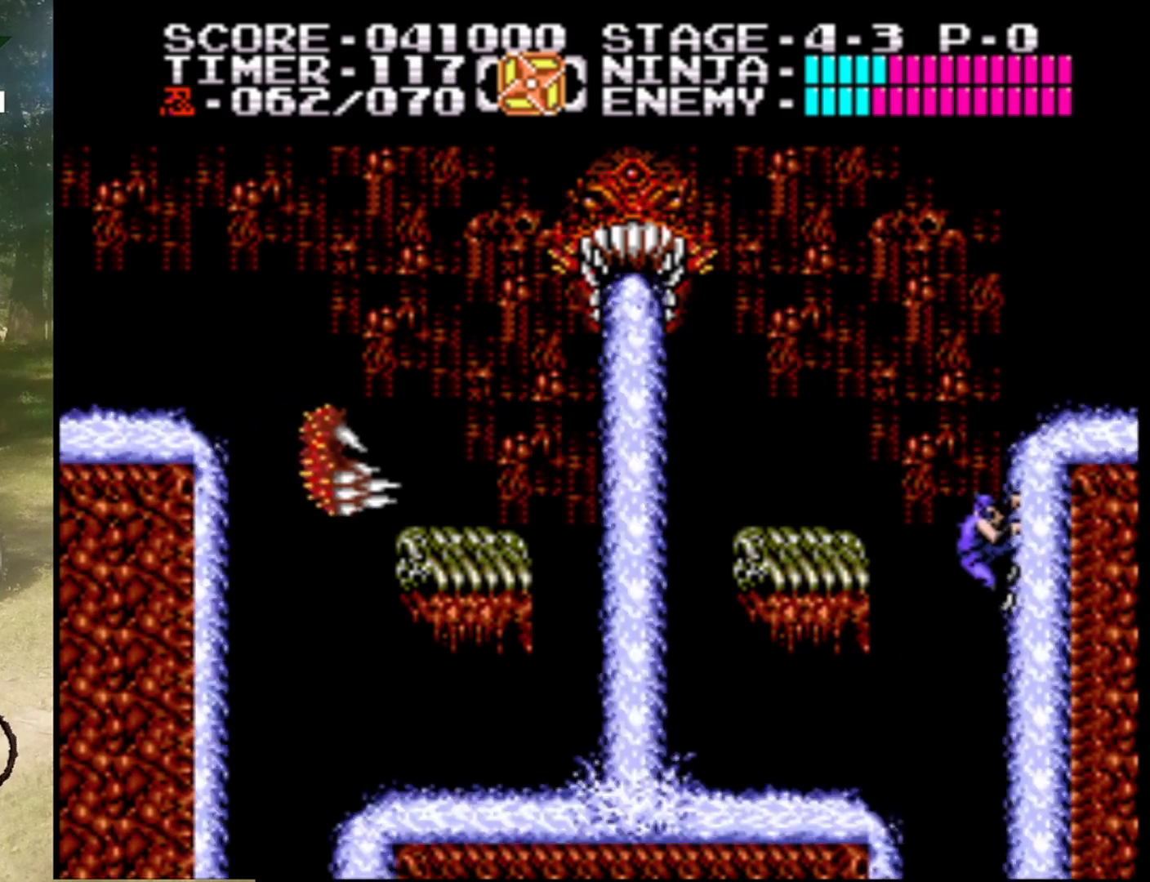
{"buttons": ["DPAD_UP"], "events": []}
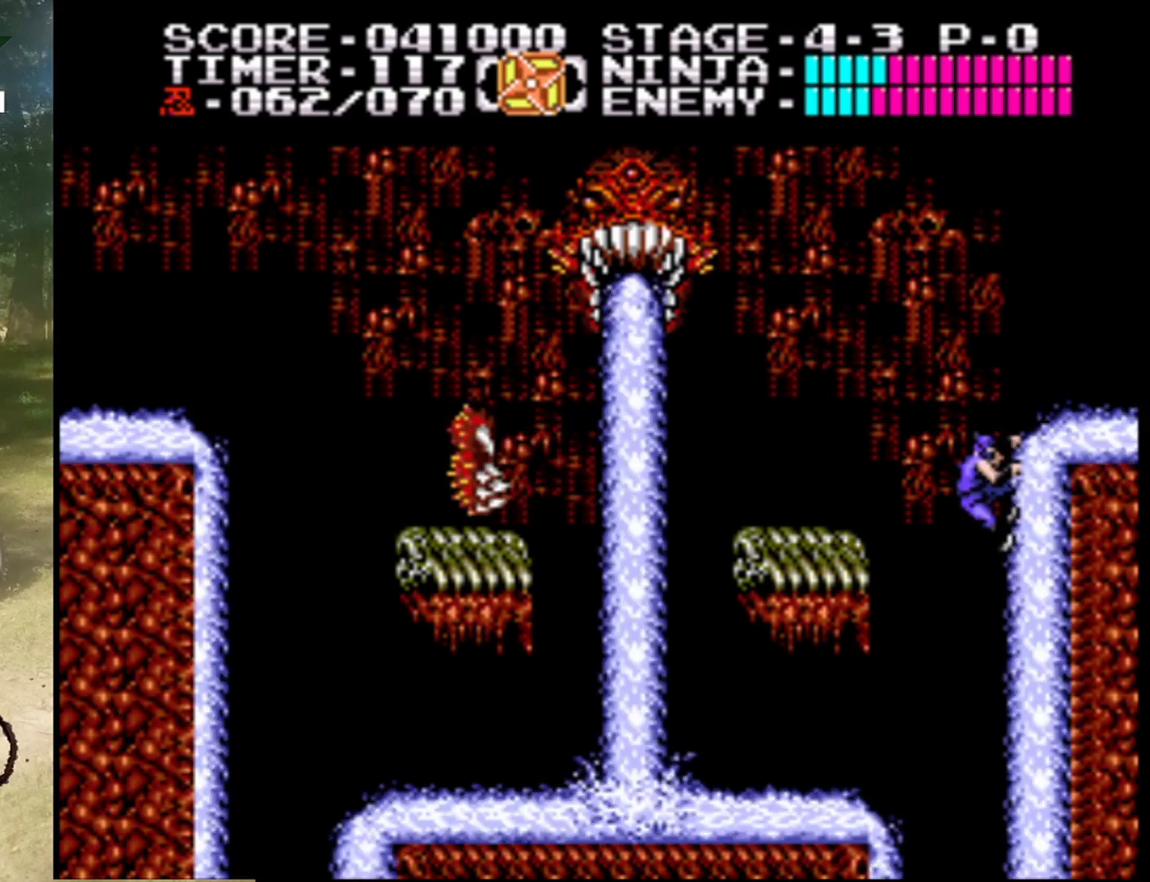
{"buttons": ["DPAD_UP"], "events": []}
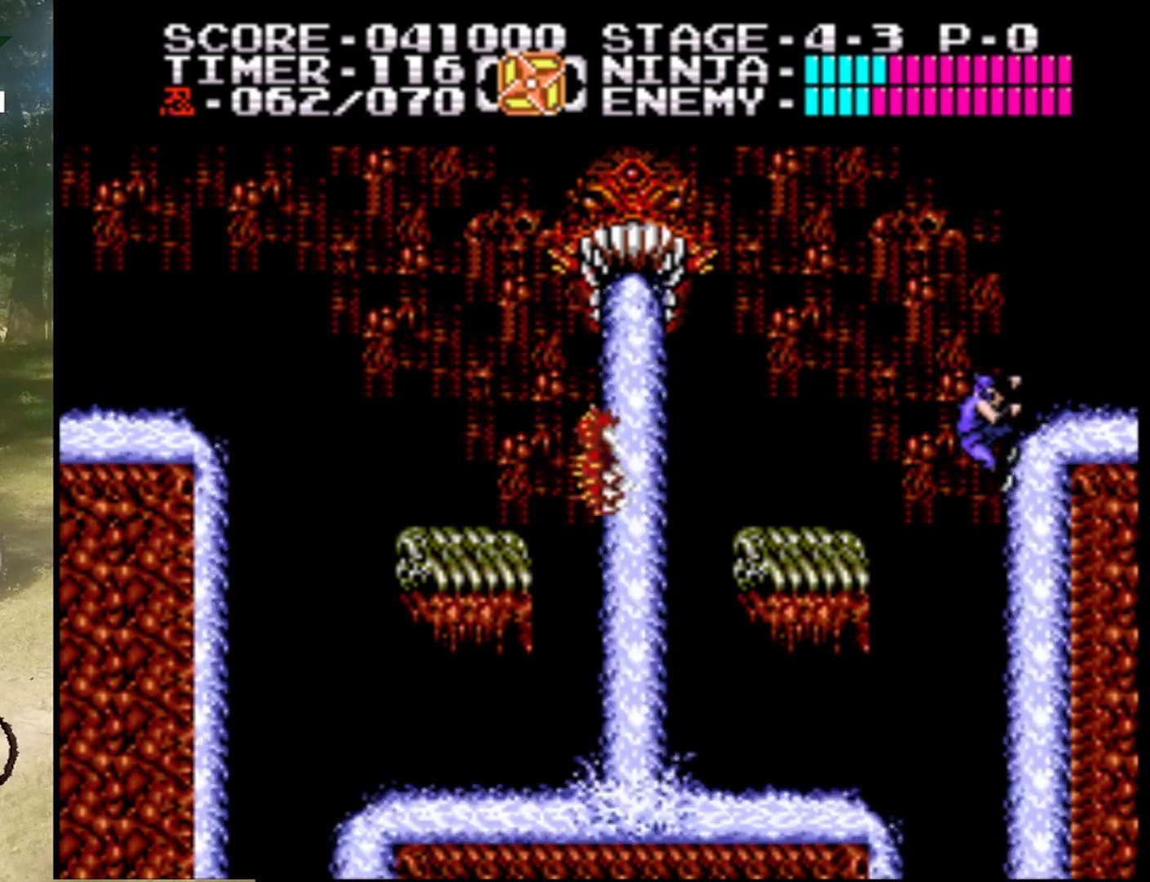
{"buttons": ["DPAD_LEFT"], "events": [[433, "DPAD_LEFT", "down"], [467, "DPAD_UP", "up"]]}
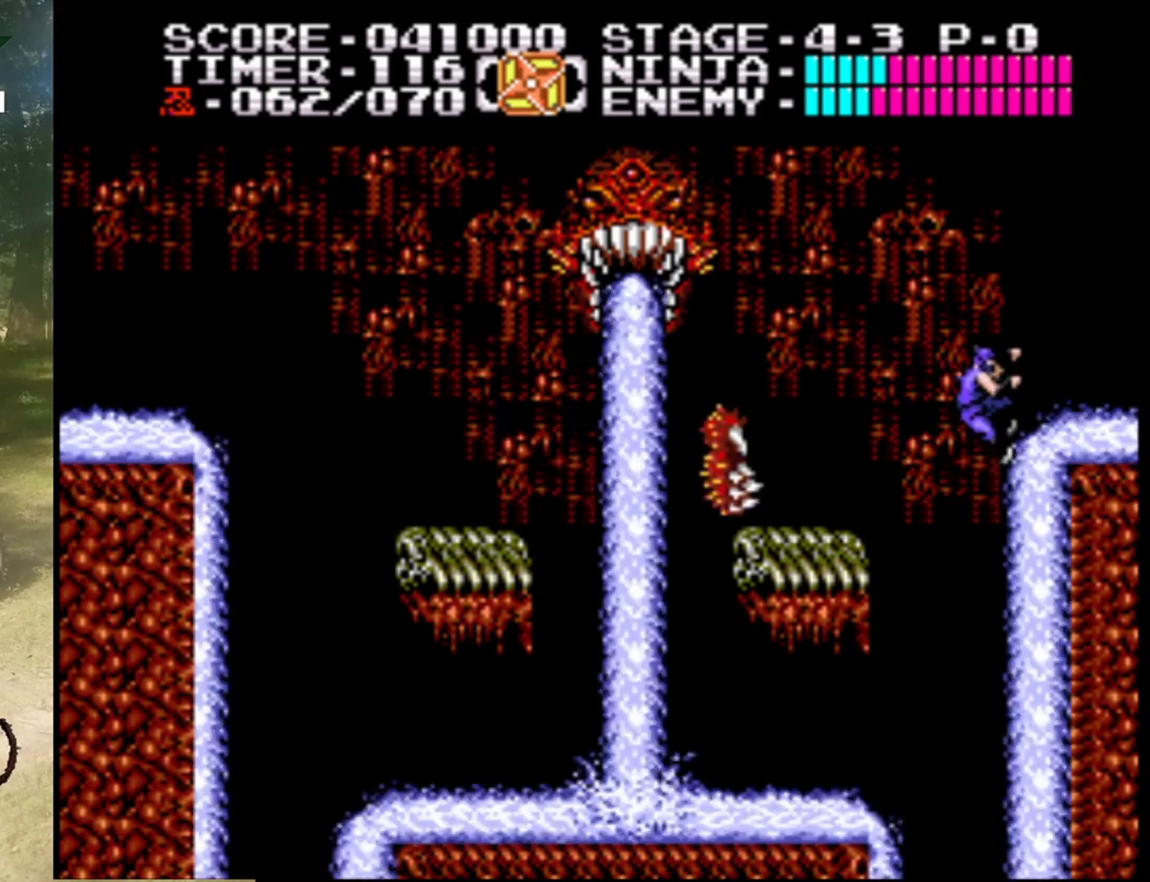
{"buttons": ["A", "DPAD_UP", "DPAD_RIGHT"], "events": [[33, "A", "down"], [33, "DPAD_UP", "down"], [100, "DPAD_LEFT", "up"], [100, "DPAD_RIGHT", "down"], [100, "DPAD_UP", "up"], [200, "DPAD_UP", "down"]]}
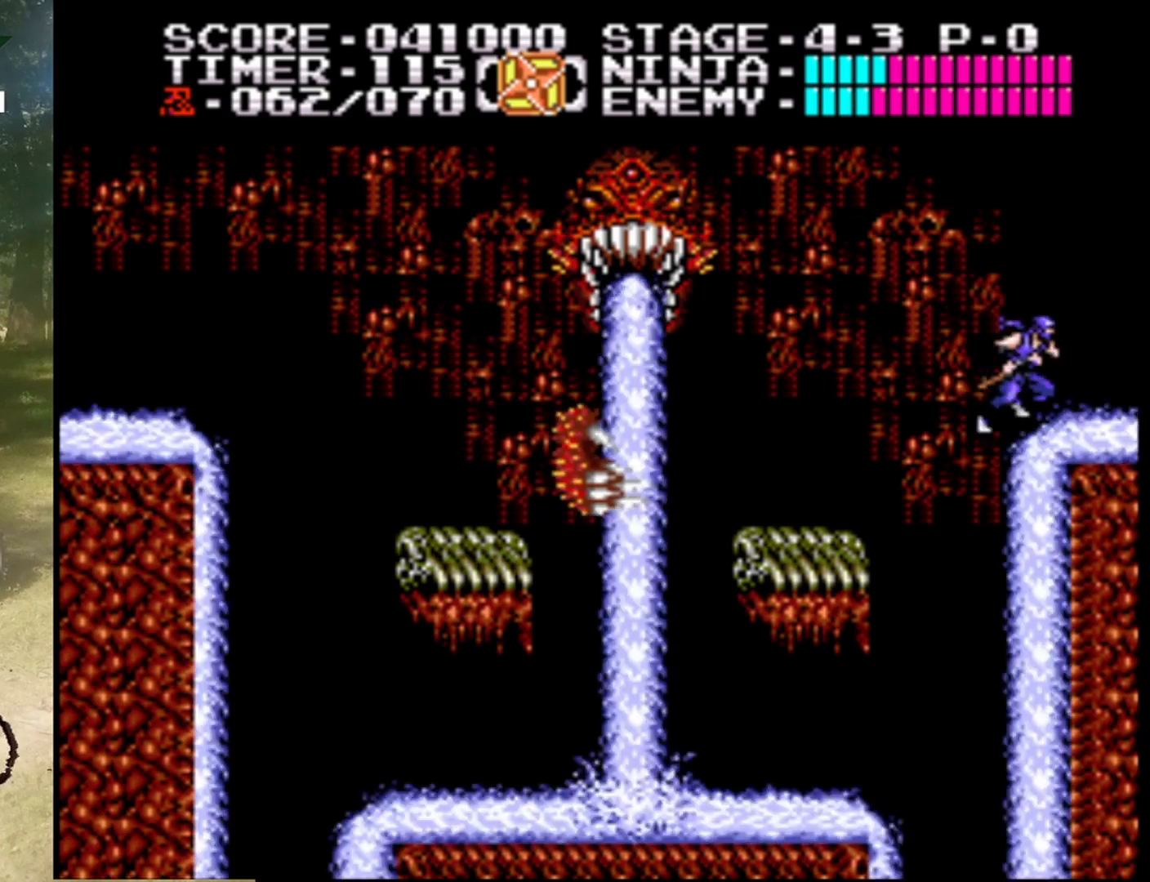
{"buttons": ["A", "DPAD_RIGHT"], "events": [[67, "A", "up"], [67, "DPAD_UP", "up"], [400, "A", "down"]]}
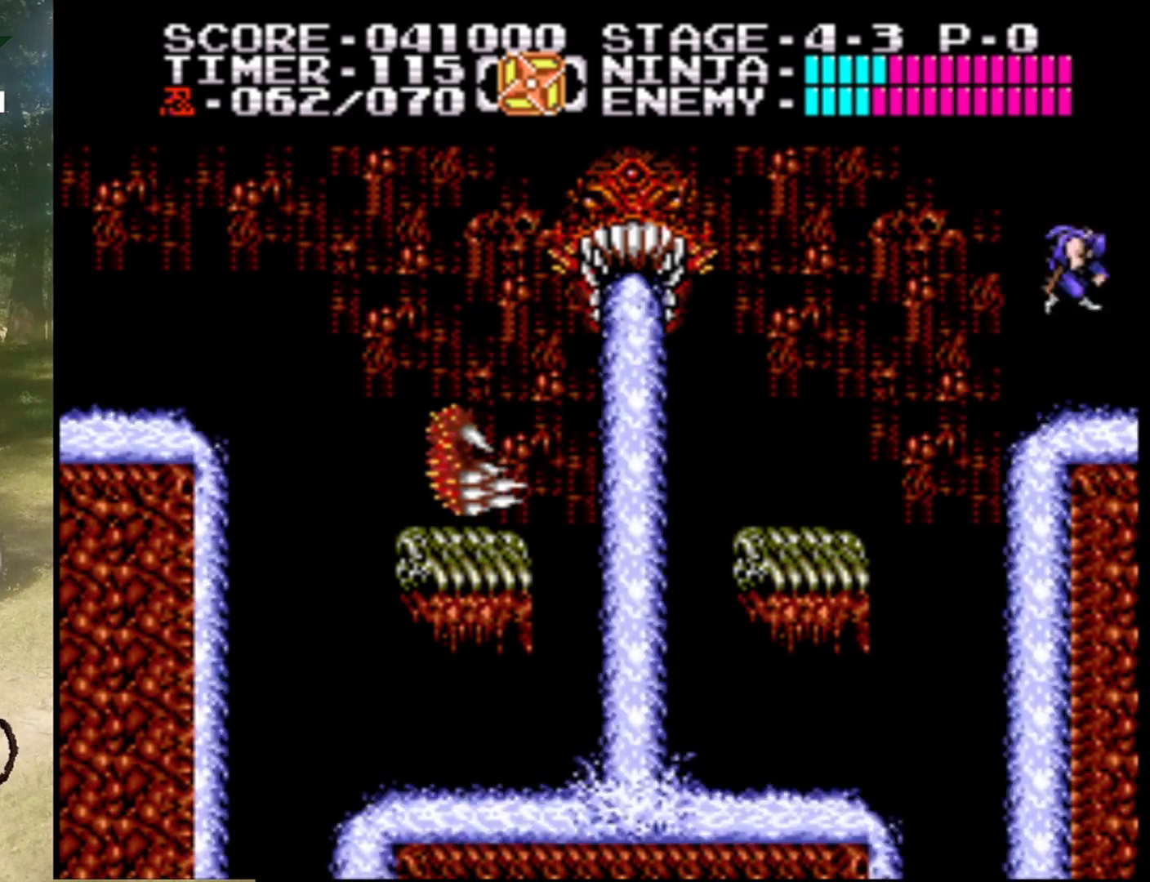
{"buttons": ["DPAD_RIGHT"], "events": [[67, "A", "up"]]}
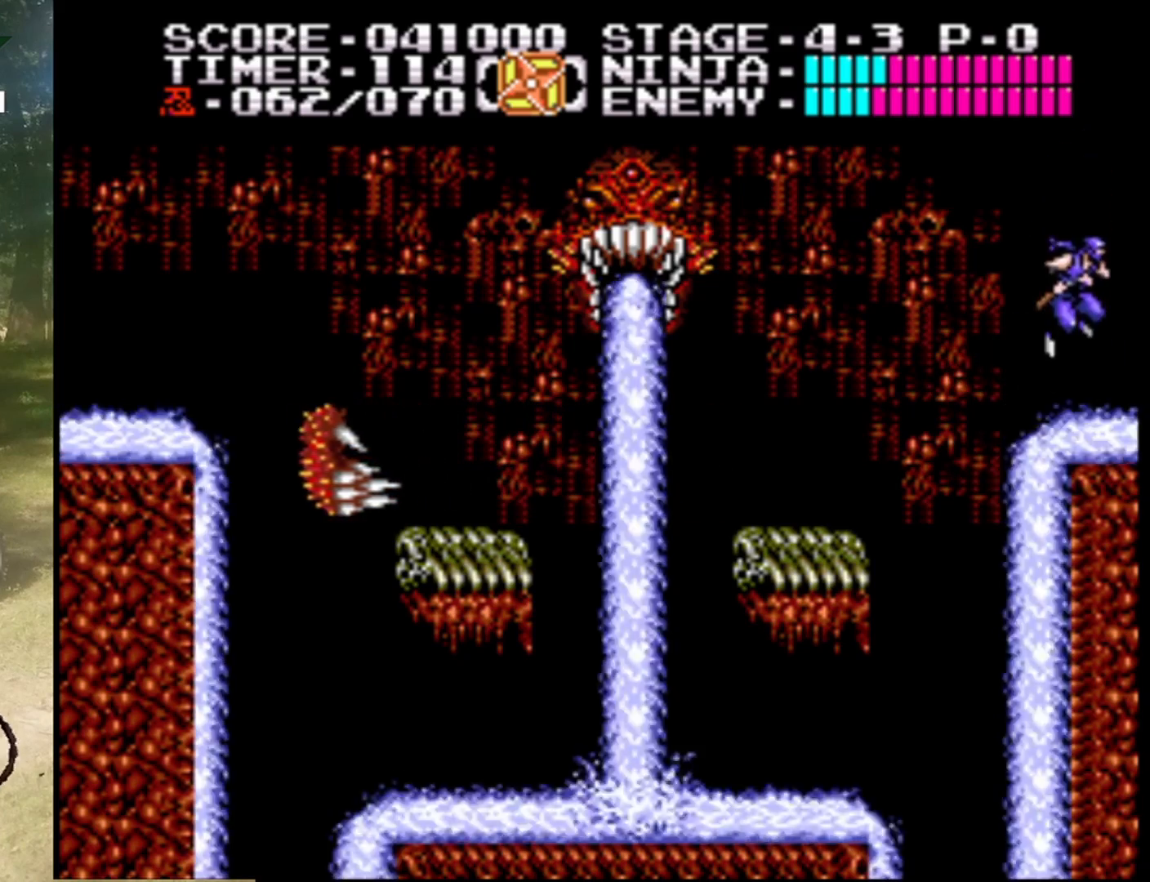
{"buttons": ["DPAD_RIGHT"], "events": [[200, "A", "down"], [400, "A", "up"]]}
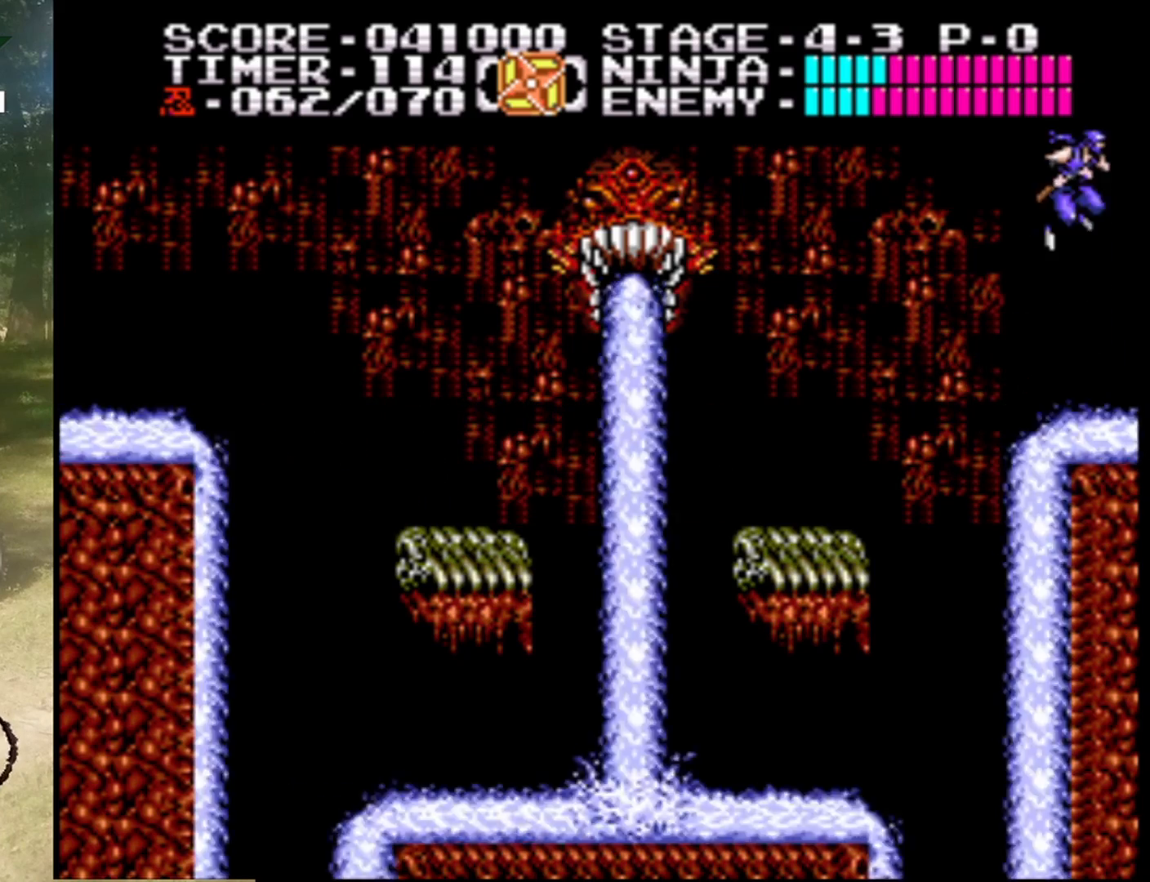
{"buttons": ["A", "DPAD_RIGHT"], "events": [[467, "A", "down"]]}
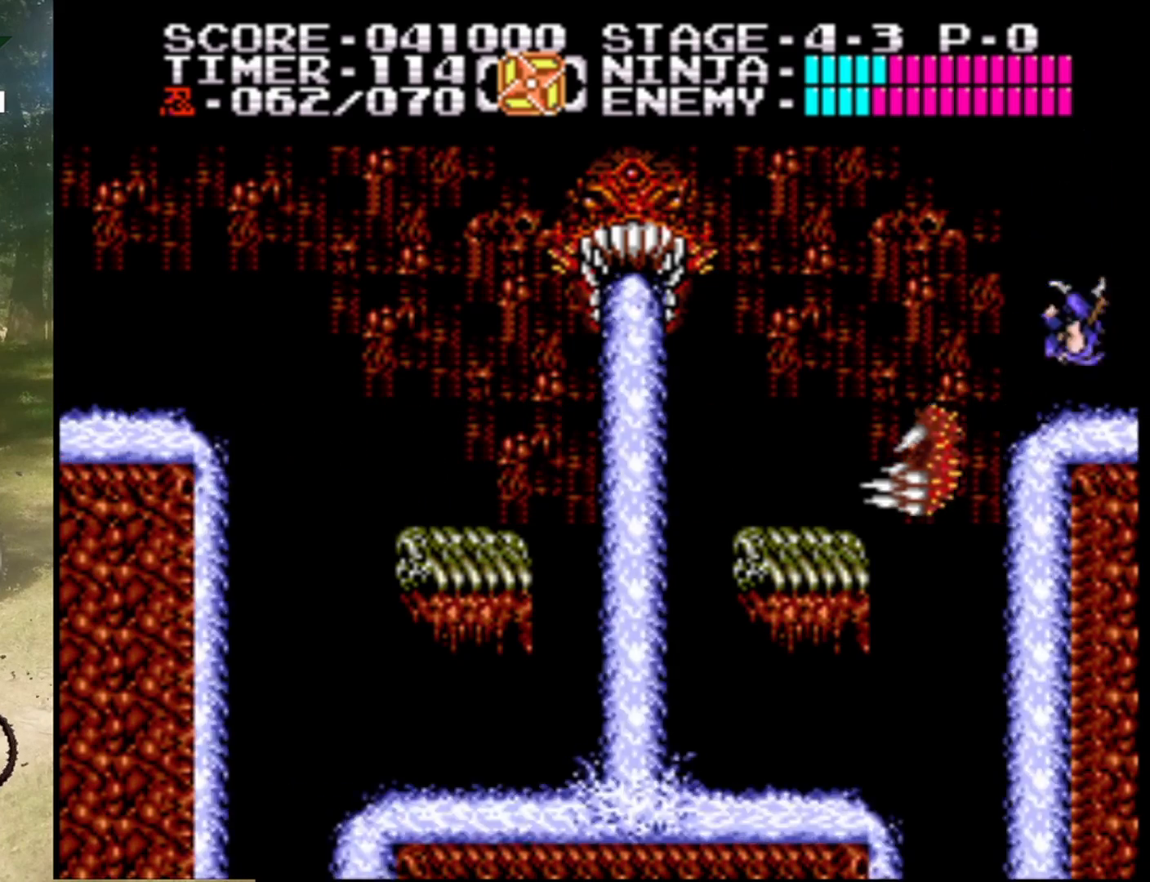
{"buttons": ["DPAD_RIGHT"], "events": [[433, "A", "up"]]}
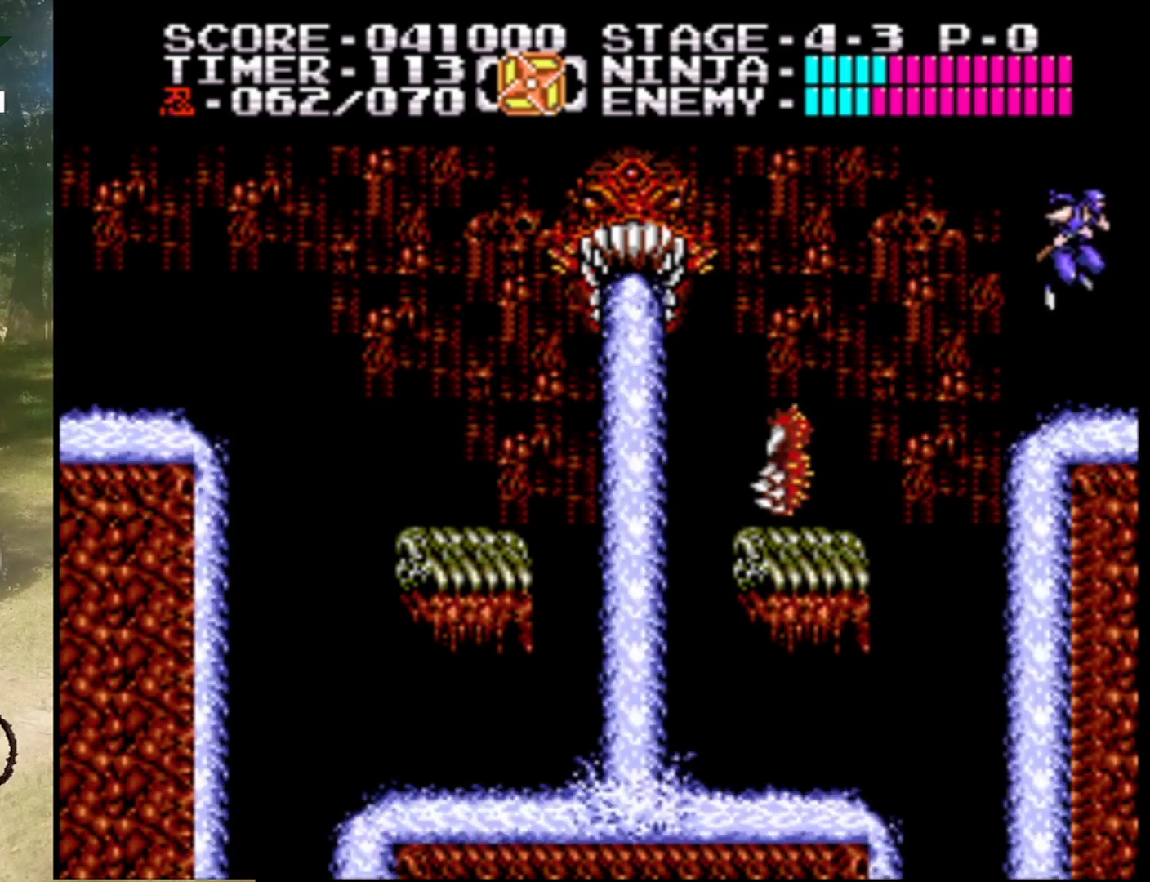
{"buttons": ["A", "DPAD_RIGHT"], "events": [[300, "A", "down"]]}
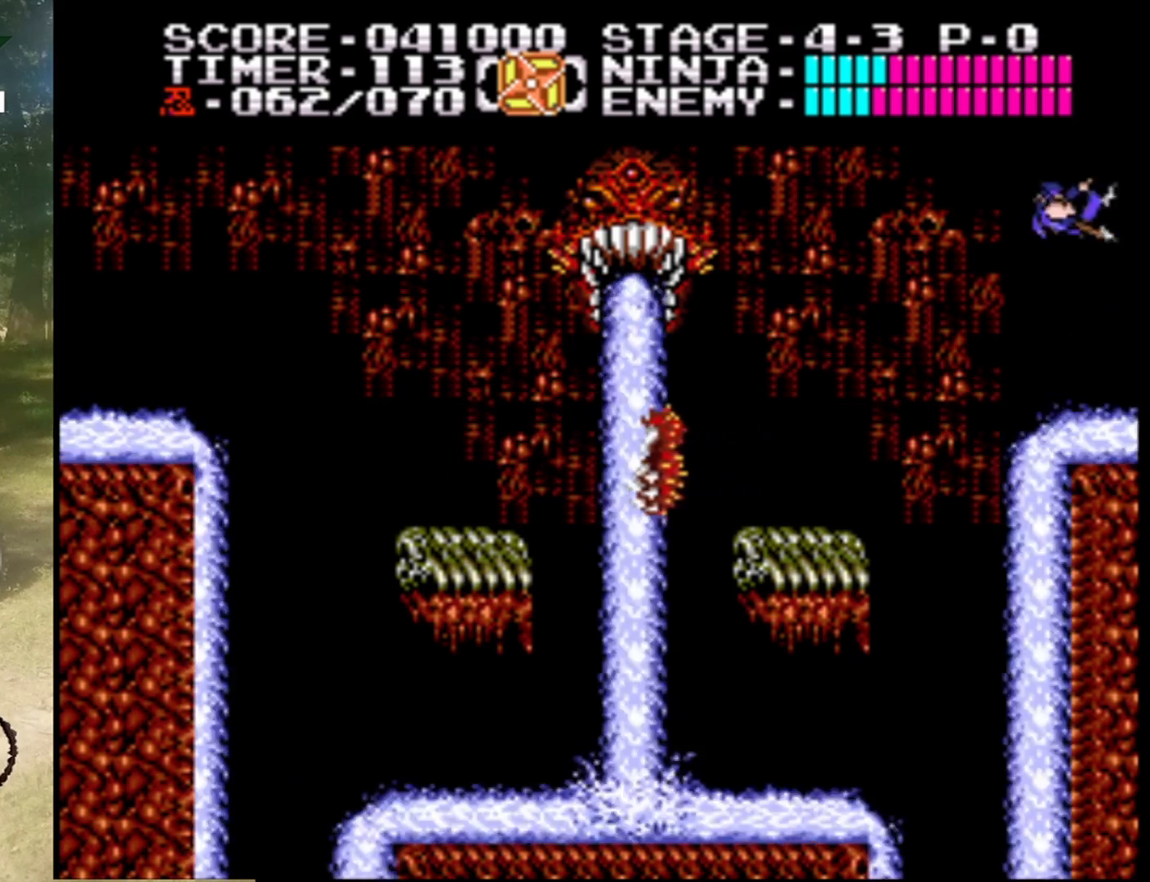
{"buttons": ["DPAD_RIGHT"], "events": [[100, "A", "up"]]}
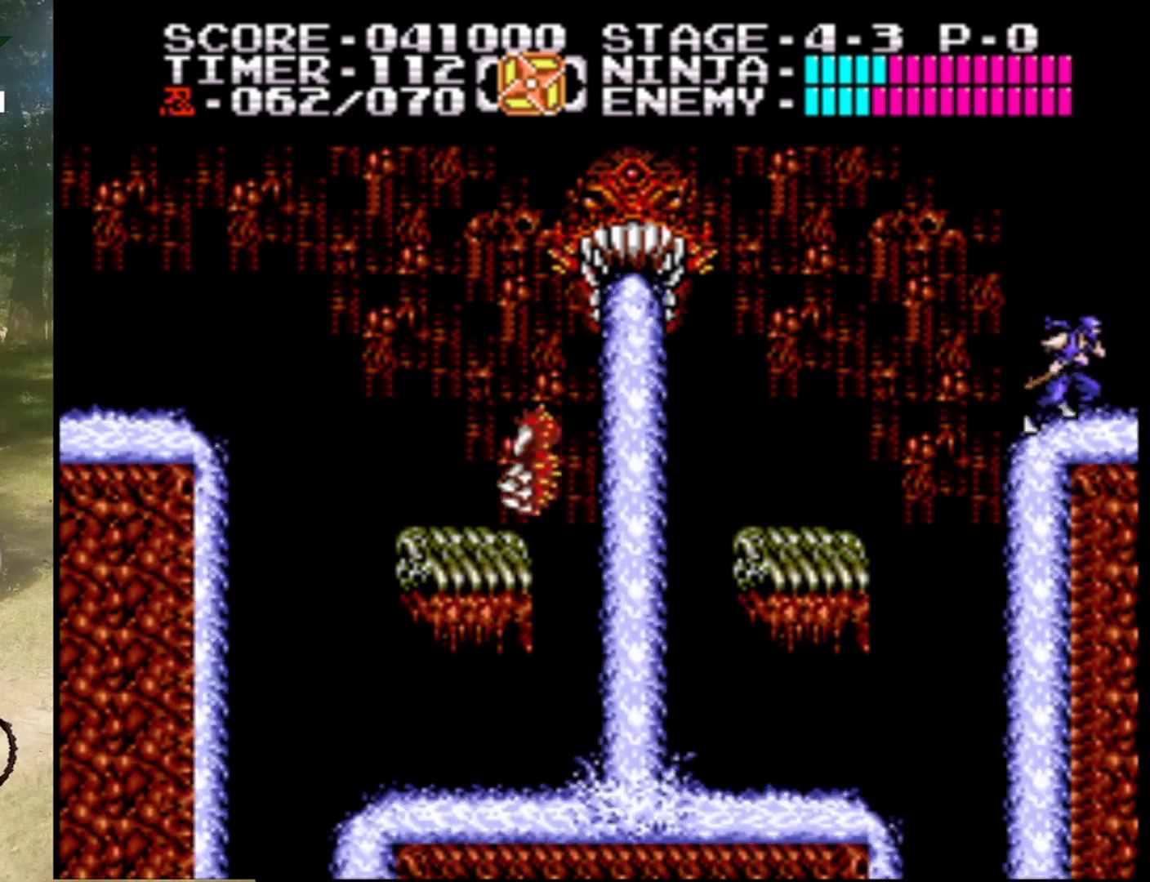
{"buttons": ["DPAD_RIGHT"], "events": [[67, "A", "down"], [333, "A", "up"]]}
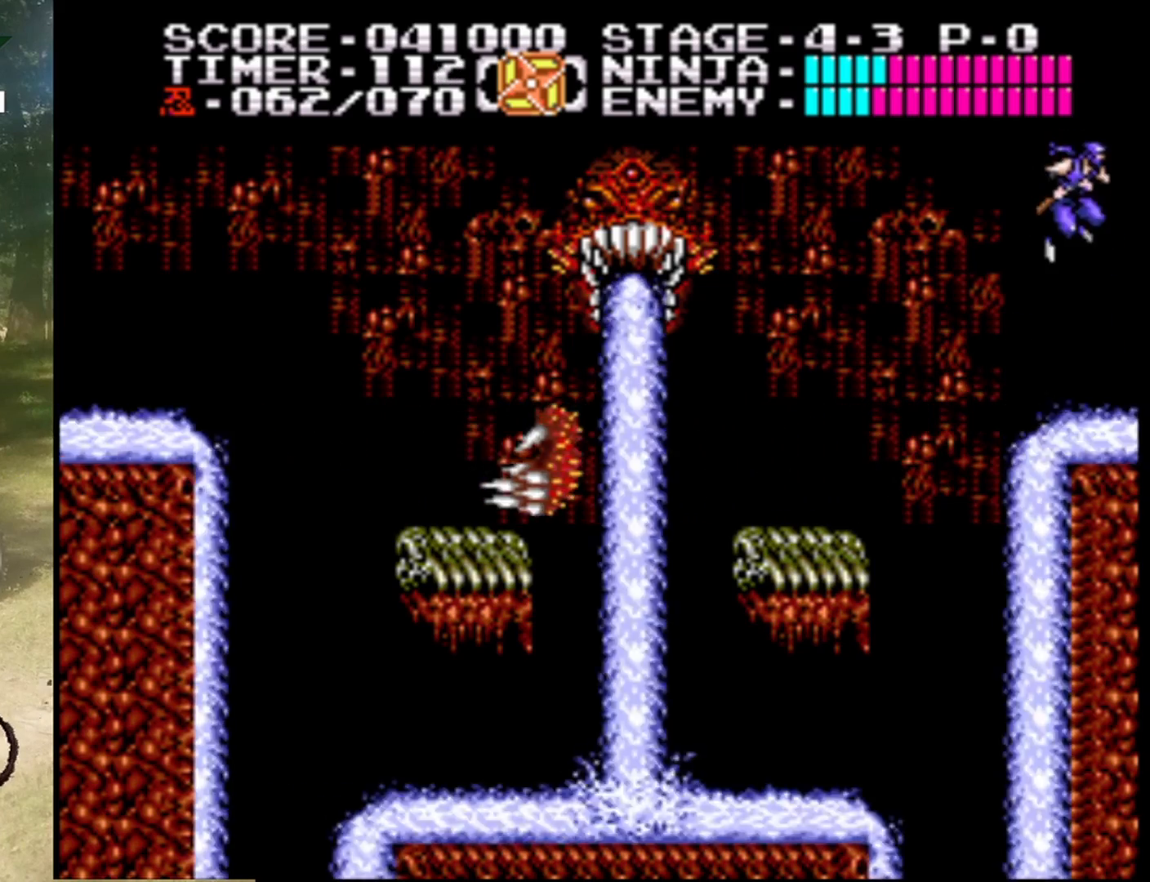
{"buttons": ["A", "DPAD_RIGHT"], "events": [[333, "A", "down"]]}
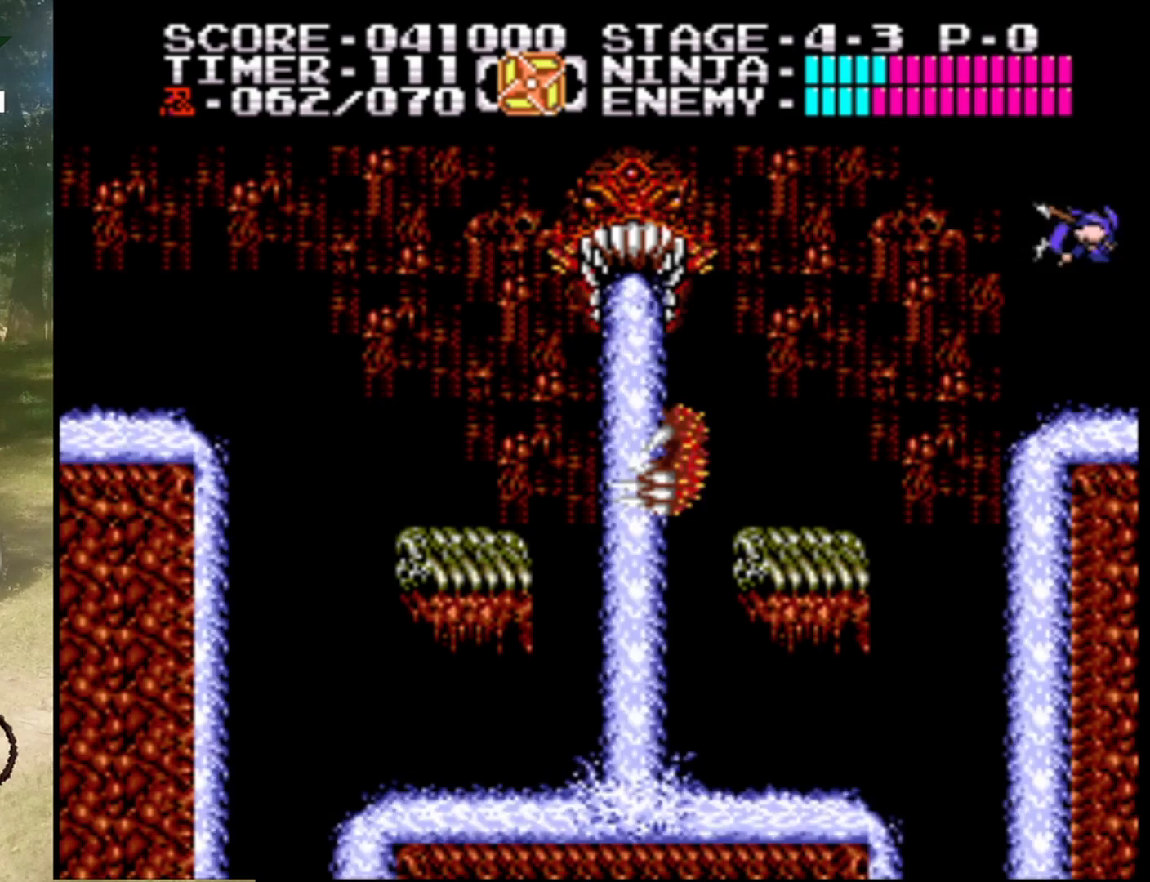
{"buttons": ["DPAD_RIGHT"], "events": [[133, "A", "up"]]}
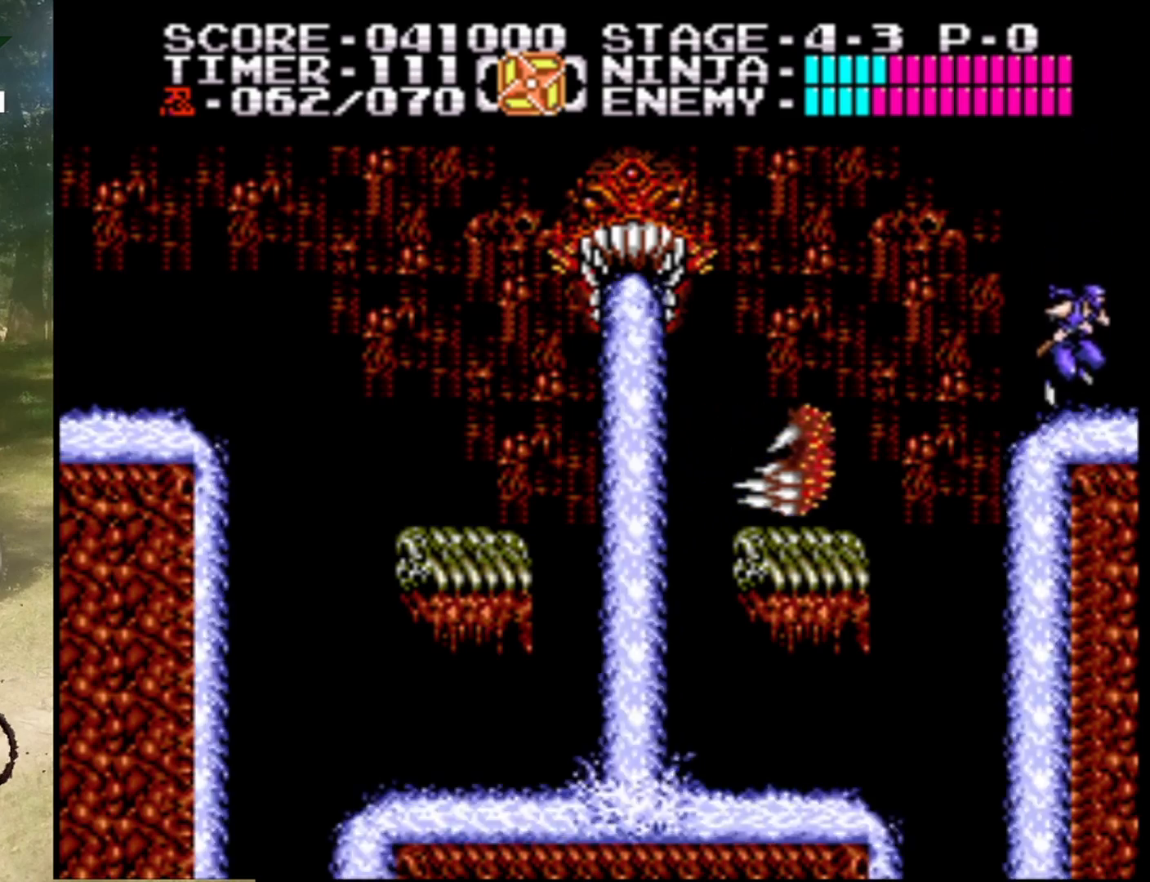
{"buttons": ["A", "DPAD_RIGHT"], "events": [[133, "A", "down"]]}
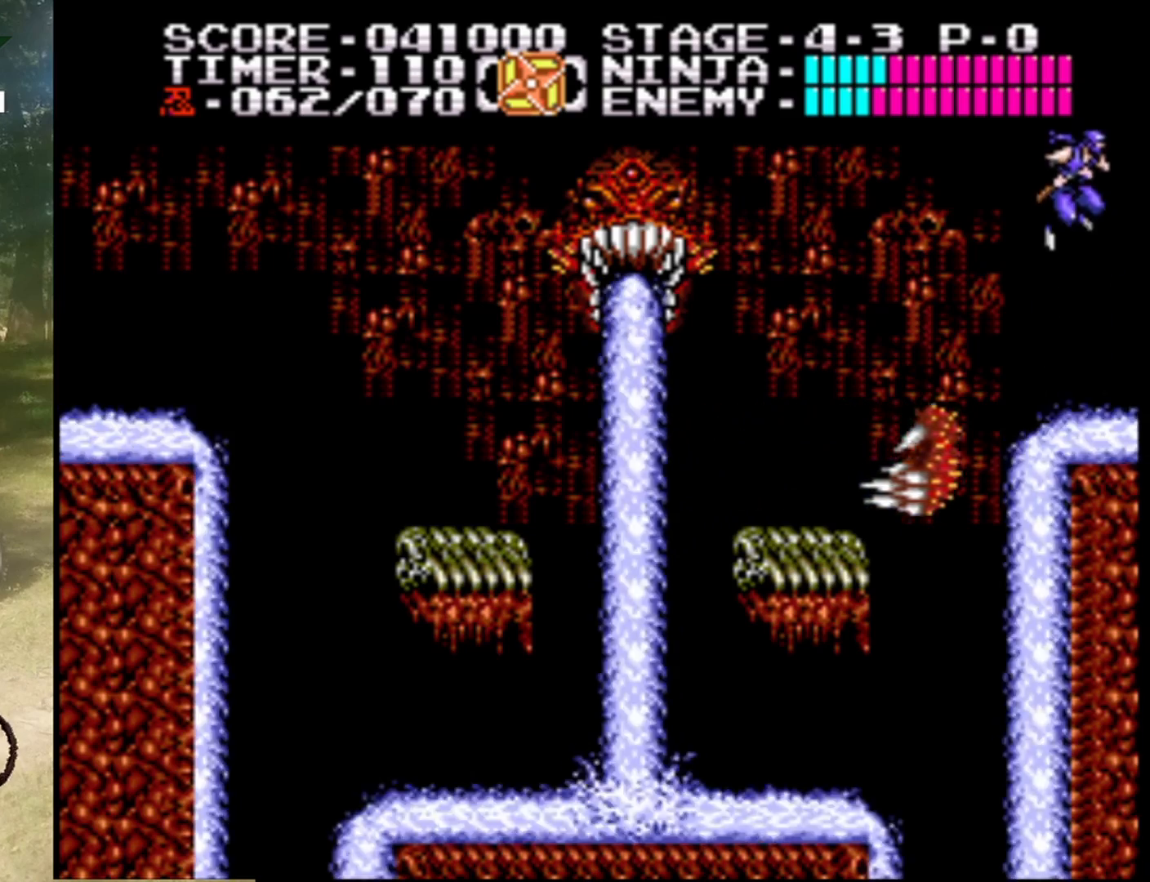
{"buttons": ["DPAD_LEFT"], "events": [[267, "A", "up"], [433, "DPAD_UP", "down"], [467, "DPAD_LEFT", "down"], [467, "DPAD_RIGHT", "up"], [467, "DPAD_UP", "up"]]}
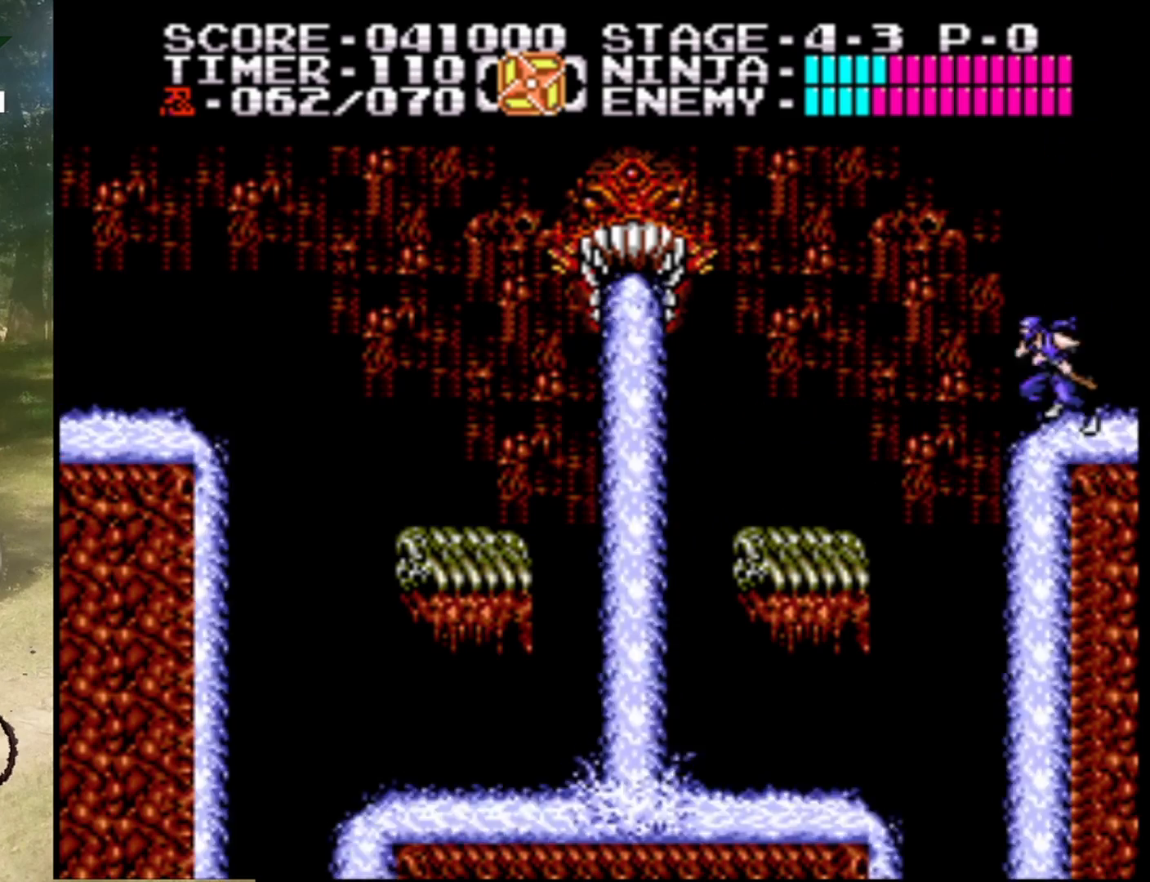
{"buttons": ["DPAD_LEFT"], "events": [[33, "A", "down"], [433, "A", "up"]]}
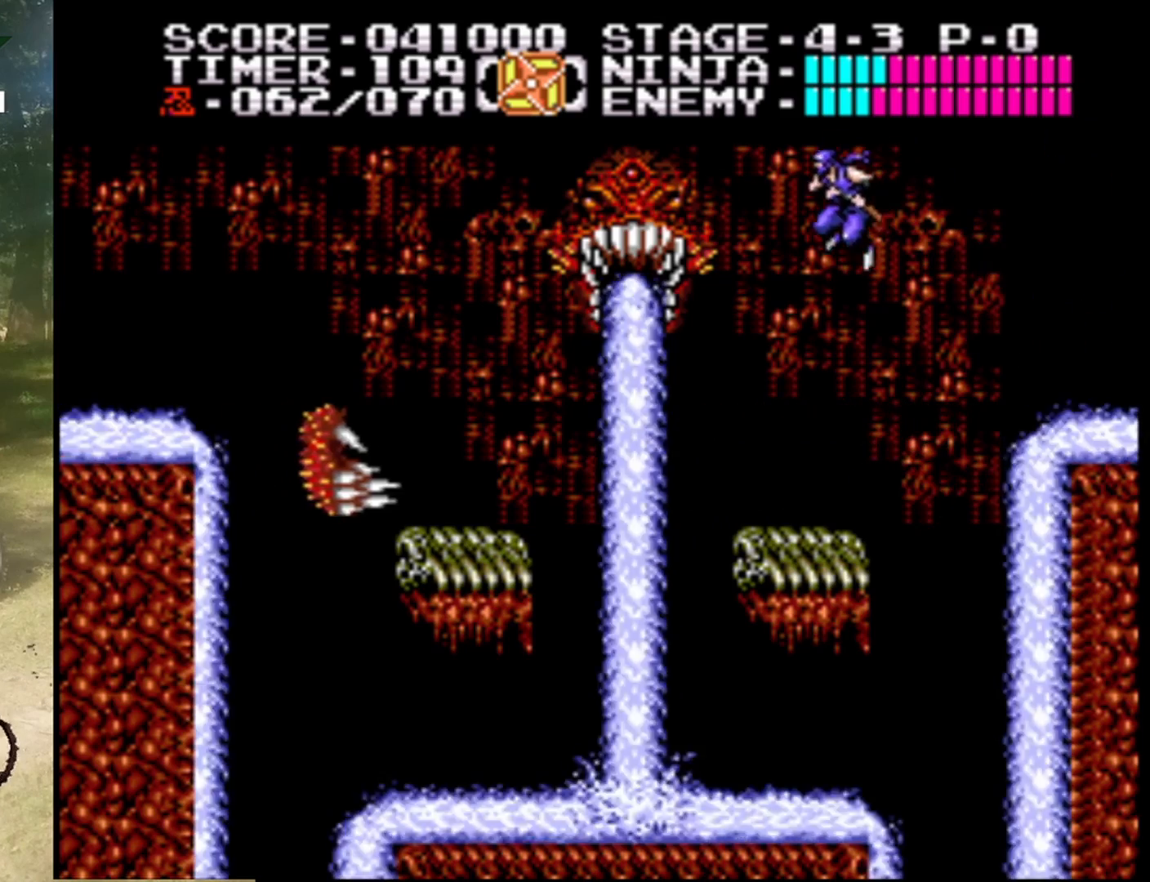
{"buttons": ["A"], "events": [[33, "B", "down"], [133, "DPAD_LEFT", "up"], [233, "B", "up"], [400, "A", "down"]]}
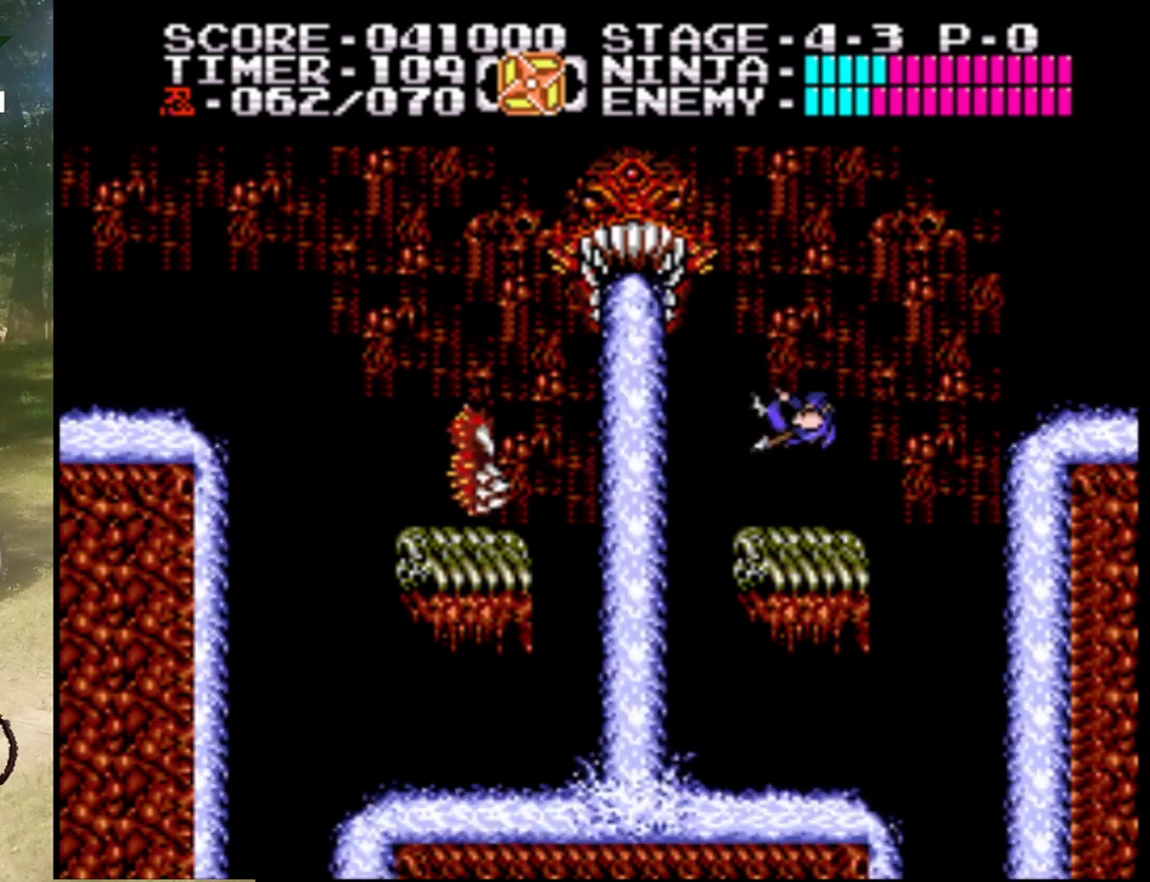
{"buttons": [], "events": [[200, "B", "down"], [333, "B", "up"], [400, "A", "up"]]}
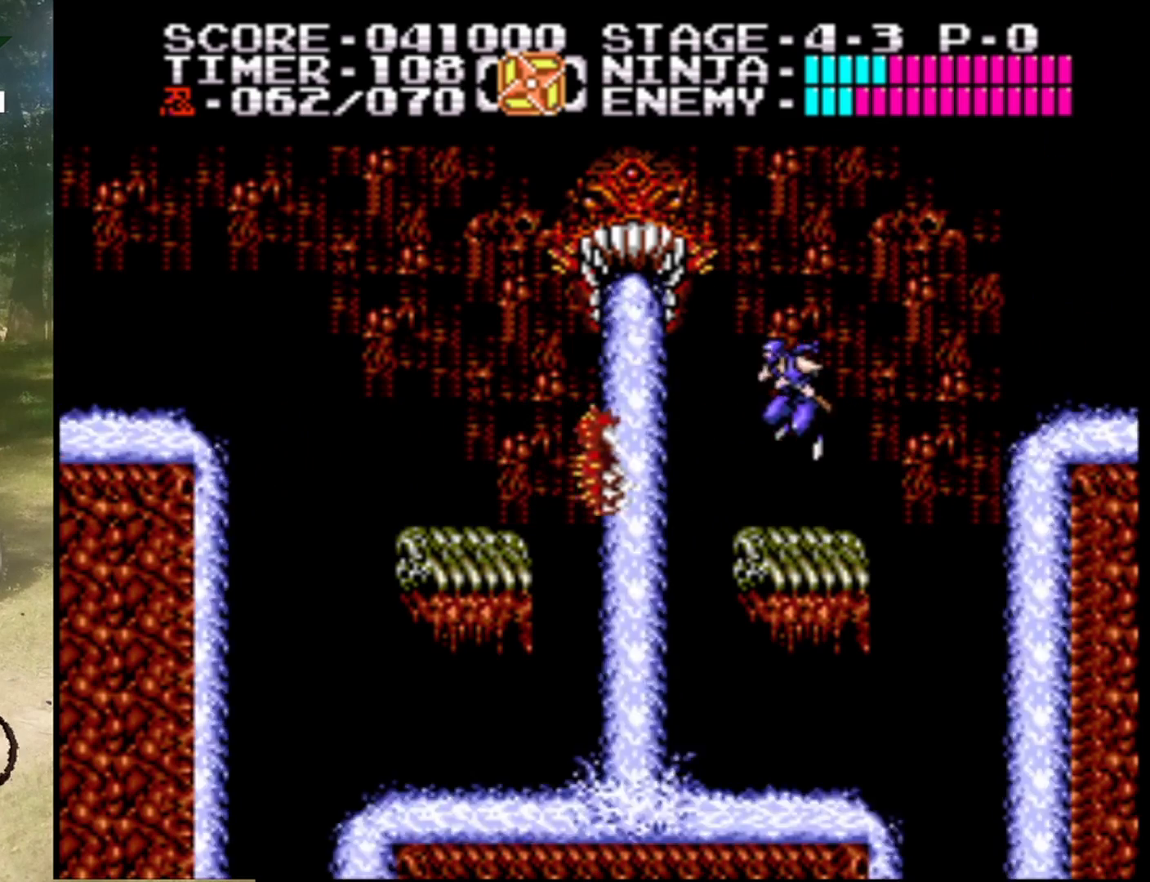
{"buttons": ["A", "DPAD_RIGHT"], "events": [[33, "DPAD_RIGHT", "down"], [167, "A", "down"]]}
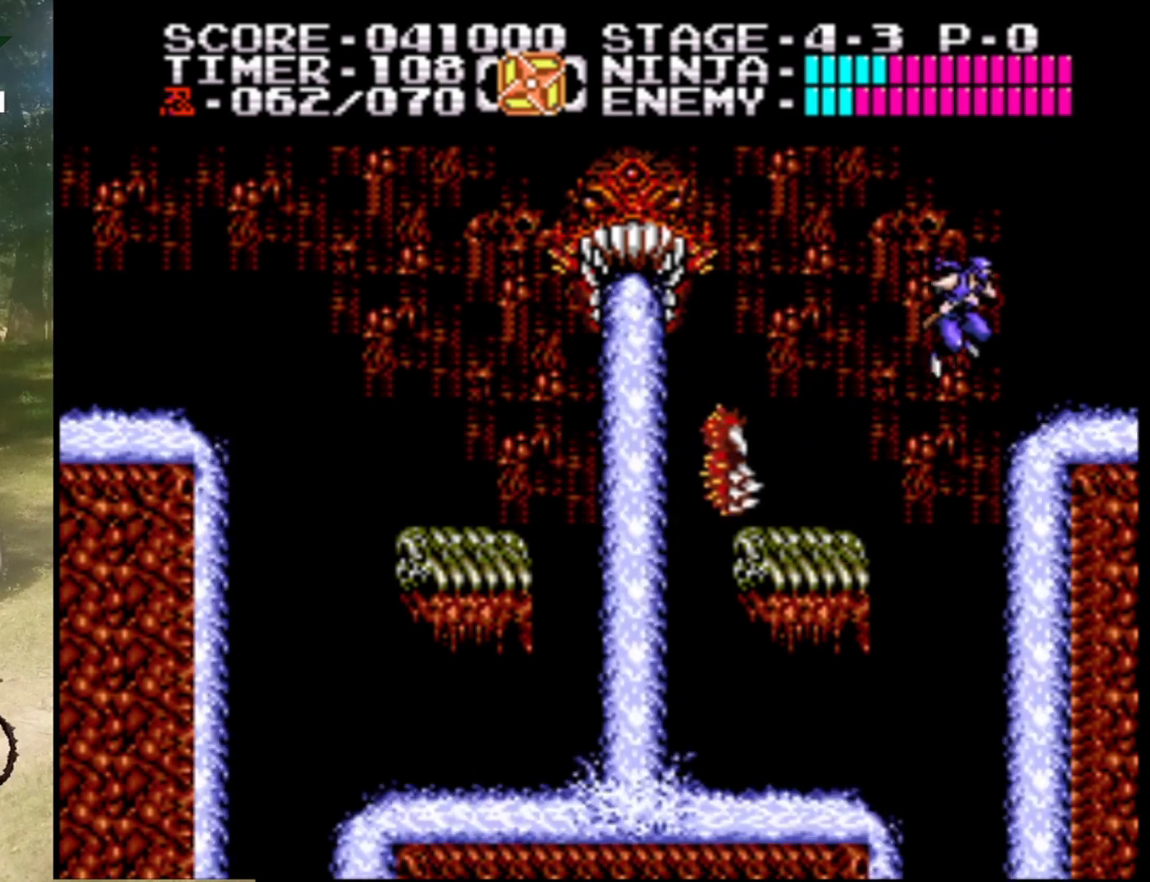
{"buttons": ["A", "DPAD_RIGHT"], "events": [[300, "A", "up"], [367, "A", "down"]]}
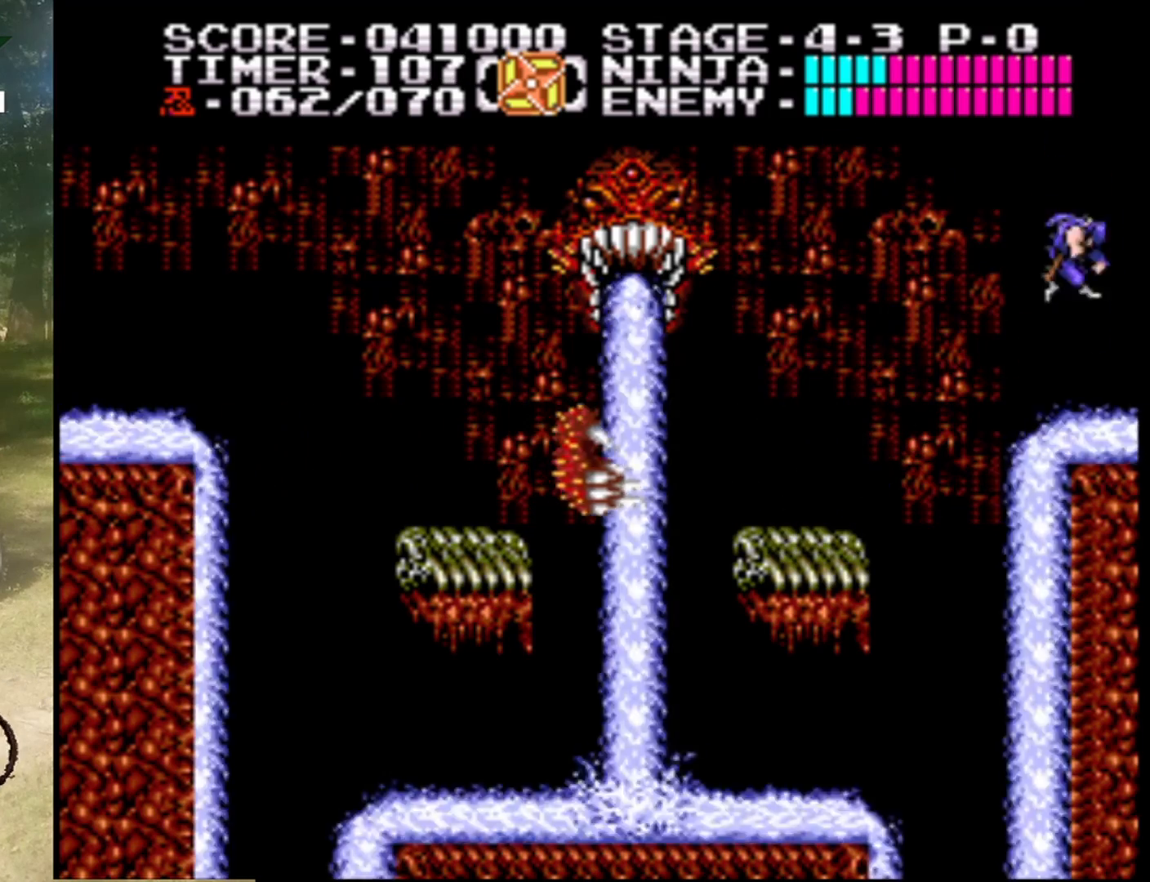
{"buttons": ["DPAD_RIGHT"], "events": [[133, "A", "up"]]}
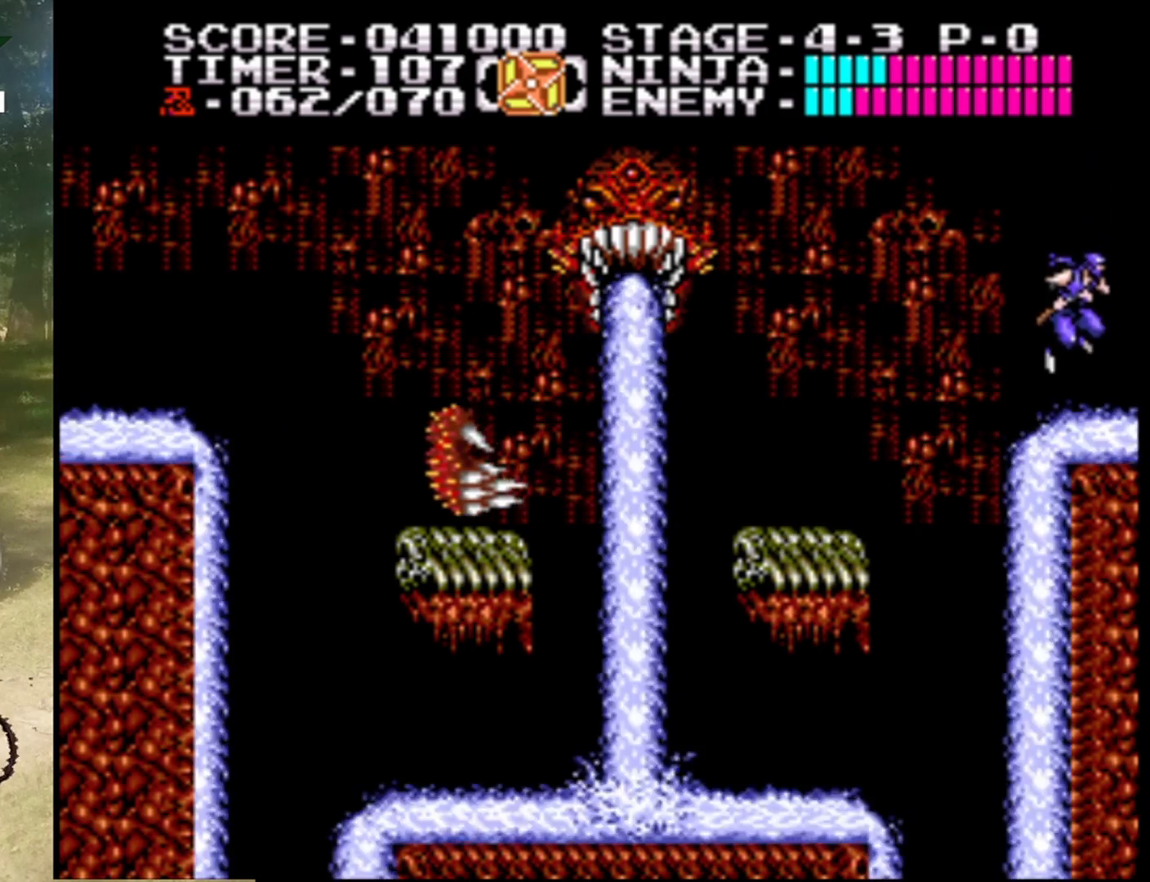
{"buttons": ["DPAD_RIGHT"], "events": [[167, "A", "down"], [467, "A", "up"]]}
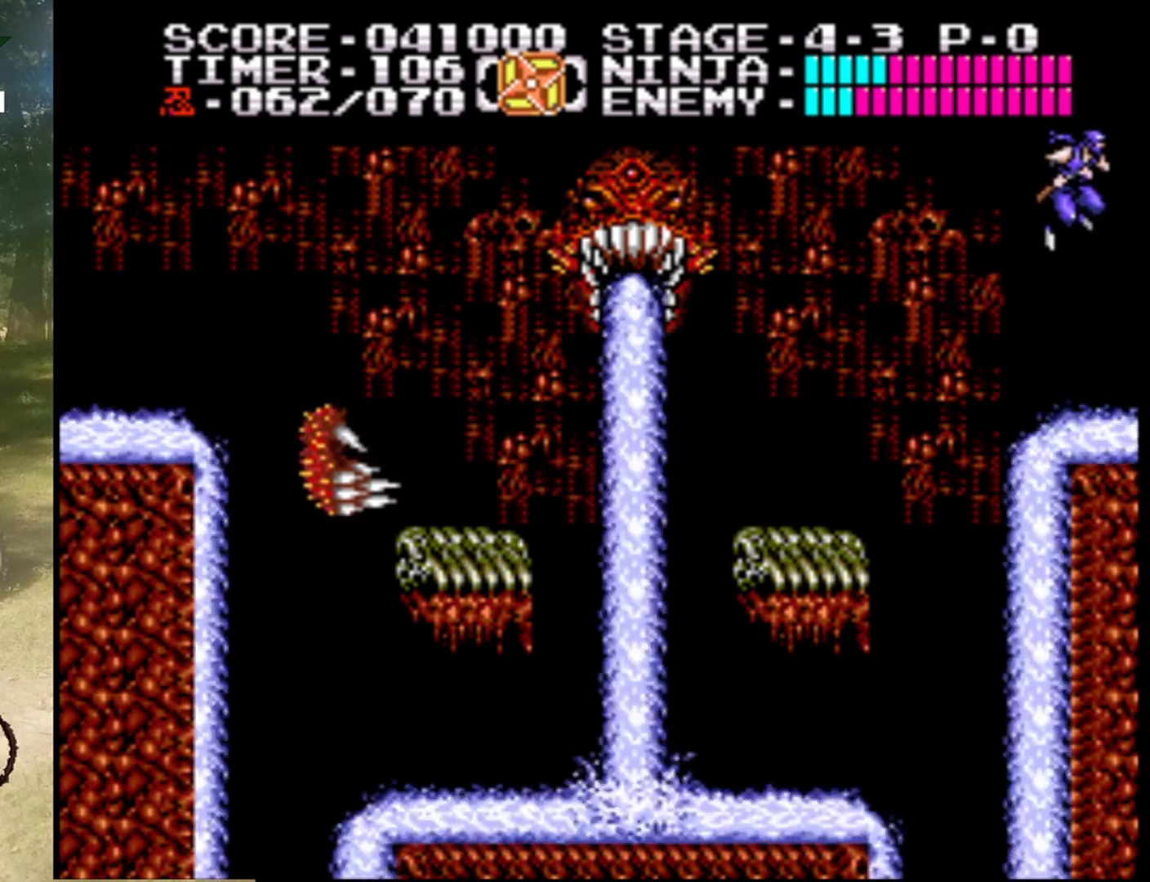
{"buttons": ["A", "DPAD_RIGHT"], "events": [[467, "A", "down"]]}